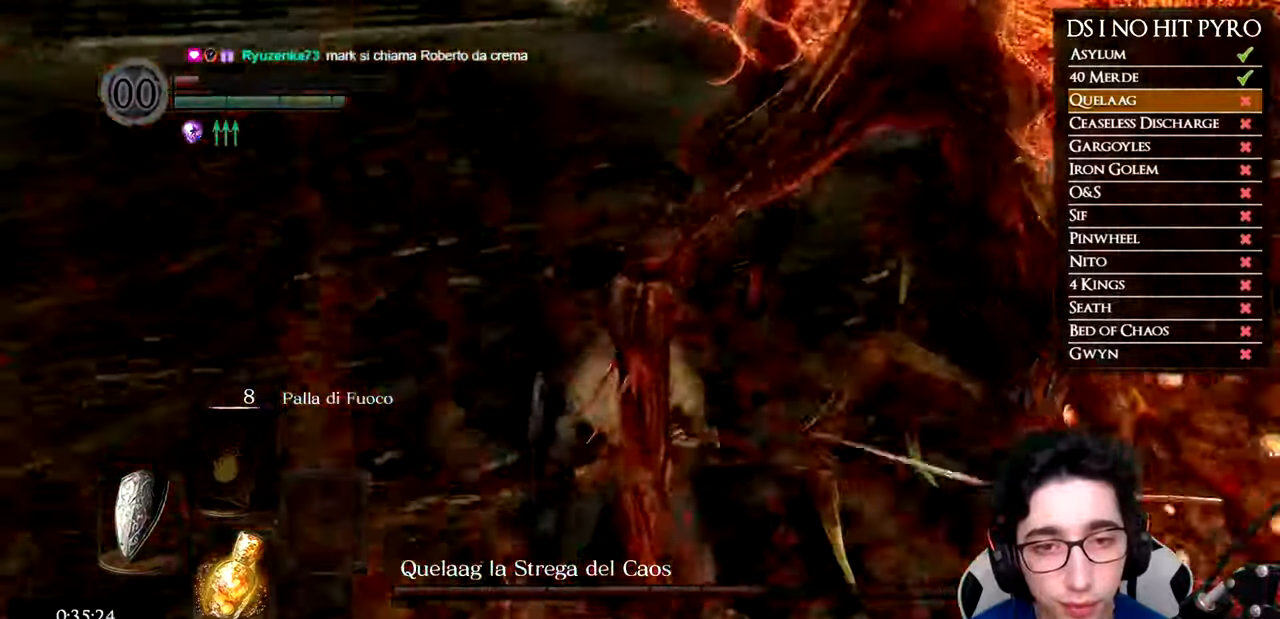
Gameplay with a controller (Xbox layout); each line is a JSON object with the inputs held at the frame after it. "events" lists button and stick changes between this image and that frame as [ms after this image, input, new state], when the widget could be followed in between.
{"buttons": [], "left_stick": "up", "right_stick": "right", "events": []}
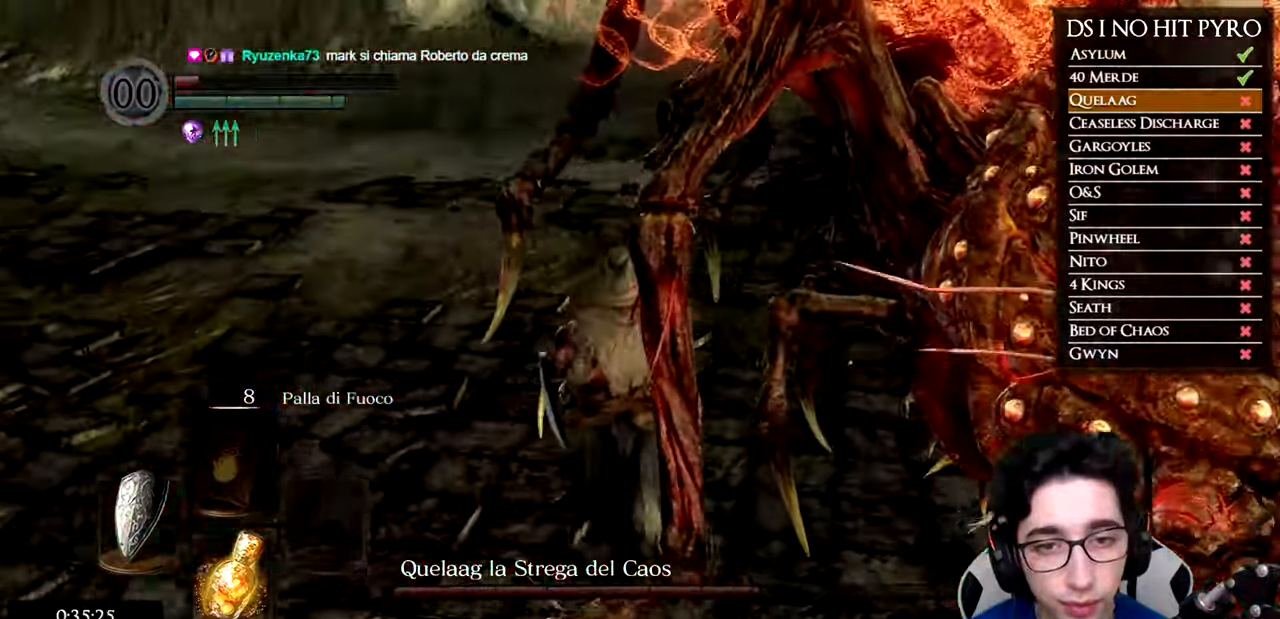
{"buttons": [], "left_stick": "up", "right_stick": "right", "events": []}
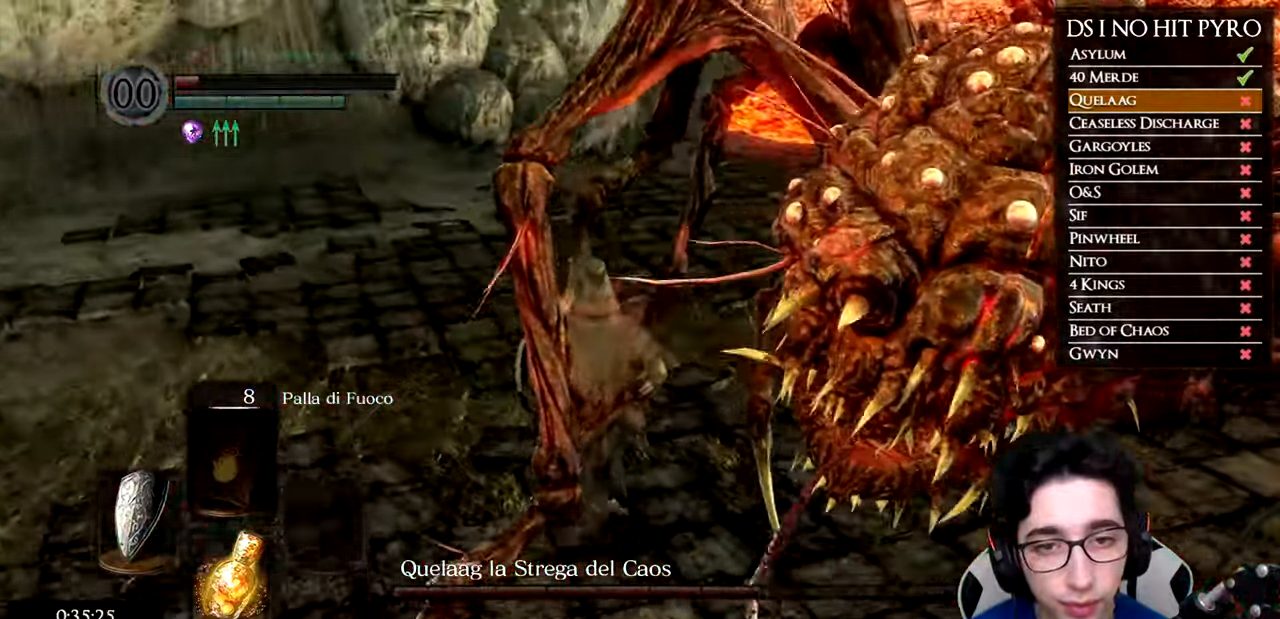
{"buttons": ["R1"], "left_stick": "up", "right_stick": "right", "events": [[84, "R1", "down"], [200, "R1", "up"], [267, "R1", "down"], [351, "R1", "up"], [434, "R1", "down"]]}
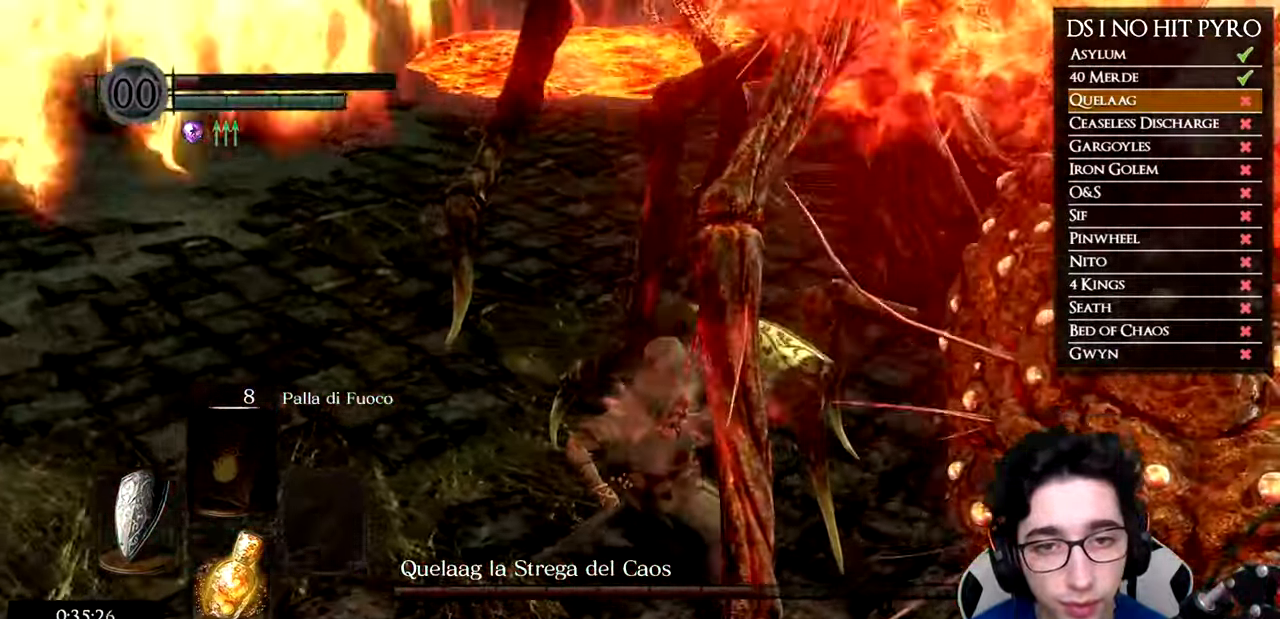
{"buttons": [], "left_stick": "up", "right_stick": "right", "events": [[16, "R1", "up"], [116, "R1", "down"], [183, "R1", "up"], [267, "R1", "down"], [350, "R1", "up"], [433, "R1", "down"], [500, "R1", "up"]]}
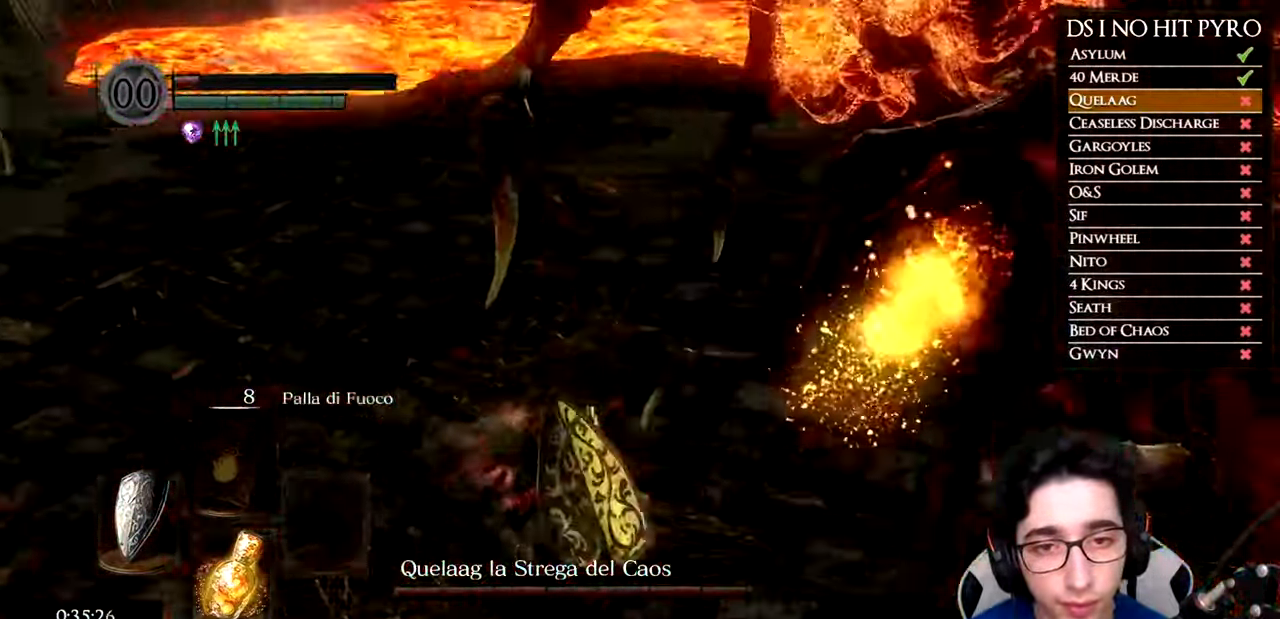
{"buttons": [], "left_stick": "up", "right_stick": "center", "events": [[501, "right_stick", "center"]]}
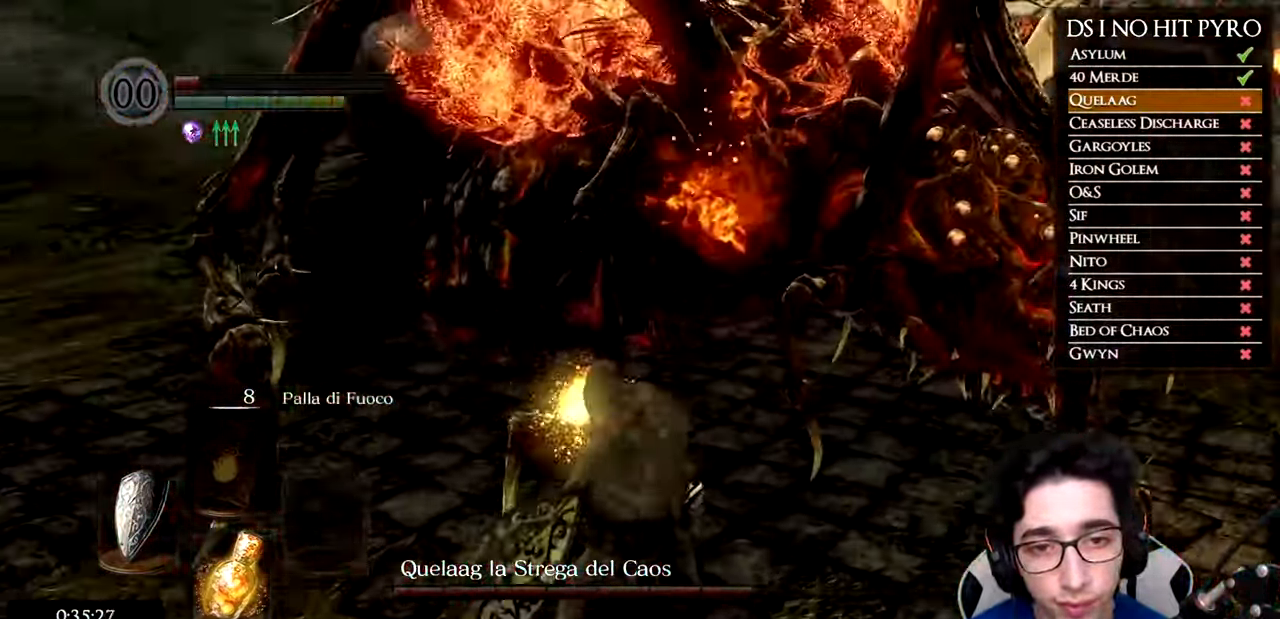
{"buttons": [], "left_stick": "down", "right_stick": "center", "events": [[33, "left_stick", "down"], [100, "B", "down"], [183, "B", "up"], [267, "B", "down"], [350, "B", "up"]]}
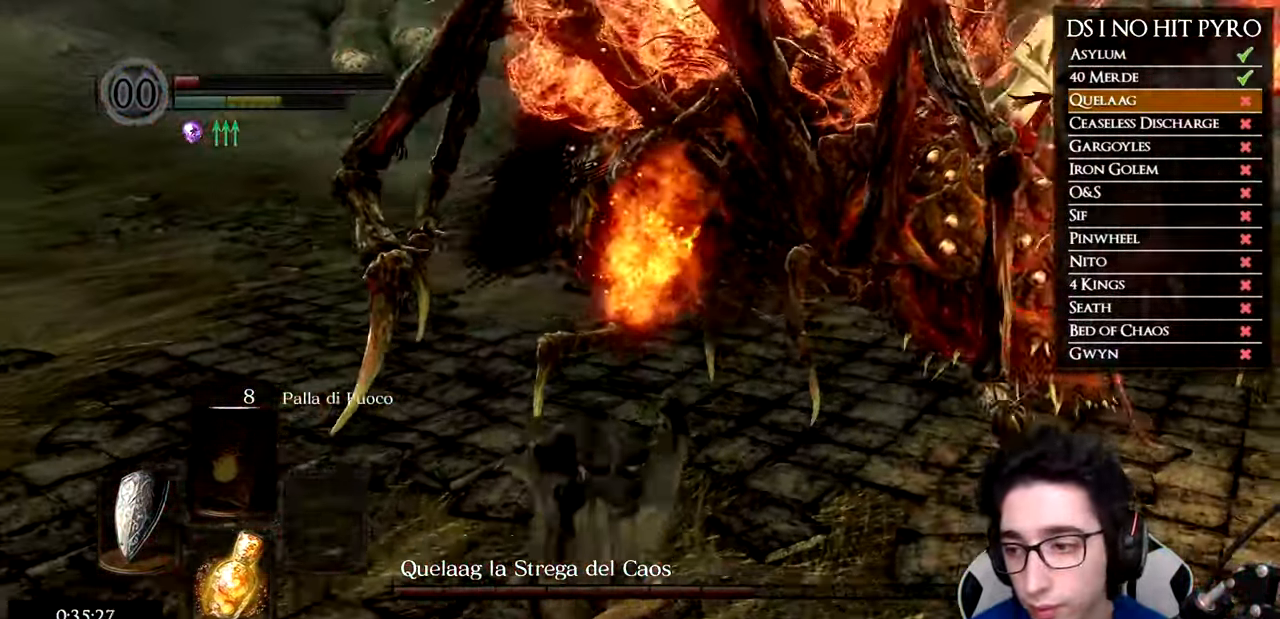
{"buttons": [], "left_stick": "down-right", "right_stick": "center", "events": [[17, "right_stick", "up-right"], [167, "right_stick", "center"], [317, "right_stick", "up-right"], [417, "right_stick", "center"], [467, "left_stick", "down-right"]]}
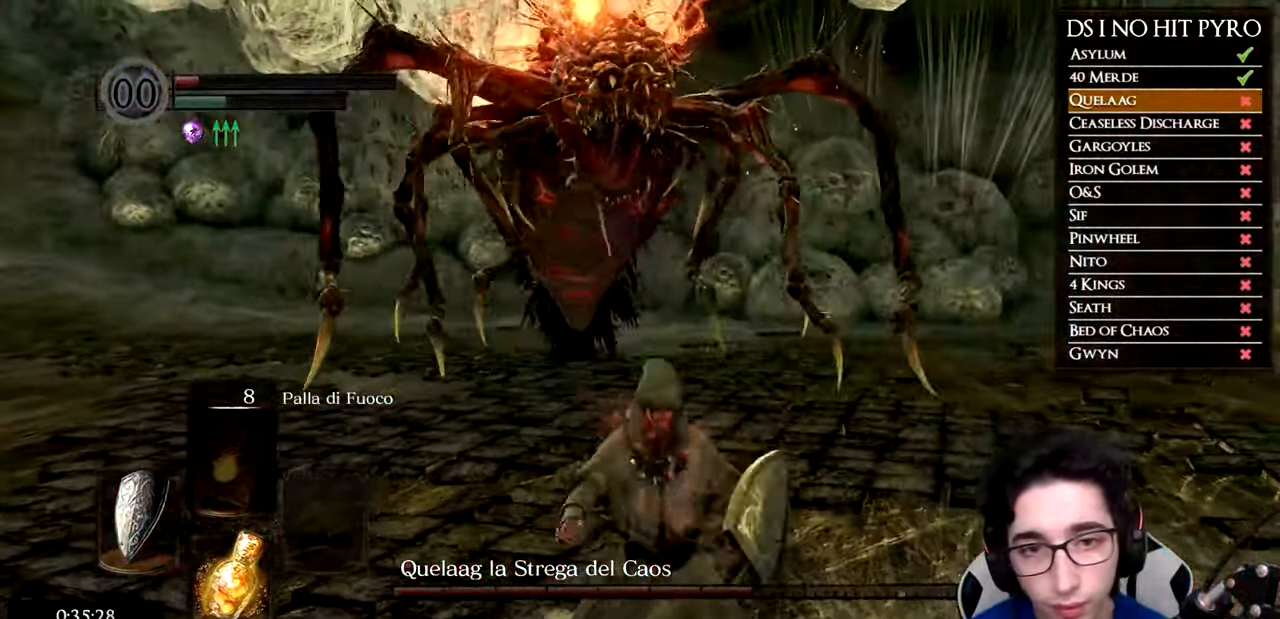
{"buttons": ["B"], "left_stick": "up", "right_stick": "center", "events": [[100, "left_stick", "down-left"], [234, "left_stick", "up-left"], [350, "left_stick", "up"], [367, "B", "down"]]}
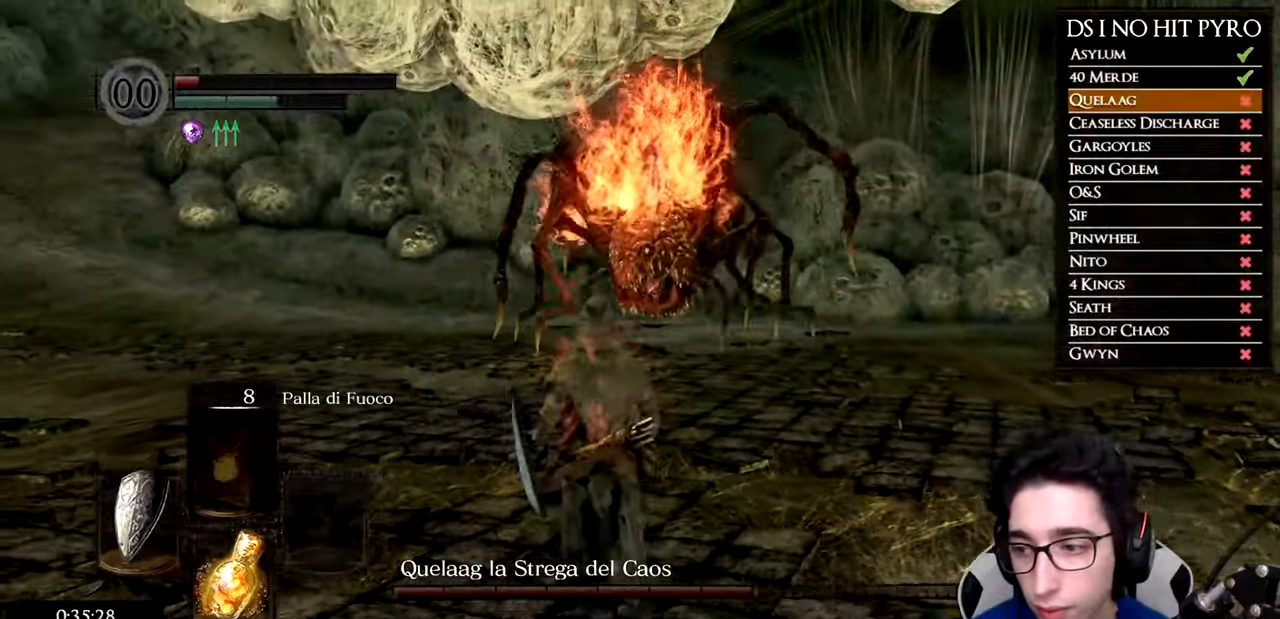
{"buttons": ["B"], "left_stick": "up", "right_stick": "center", "events": []}
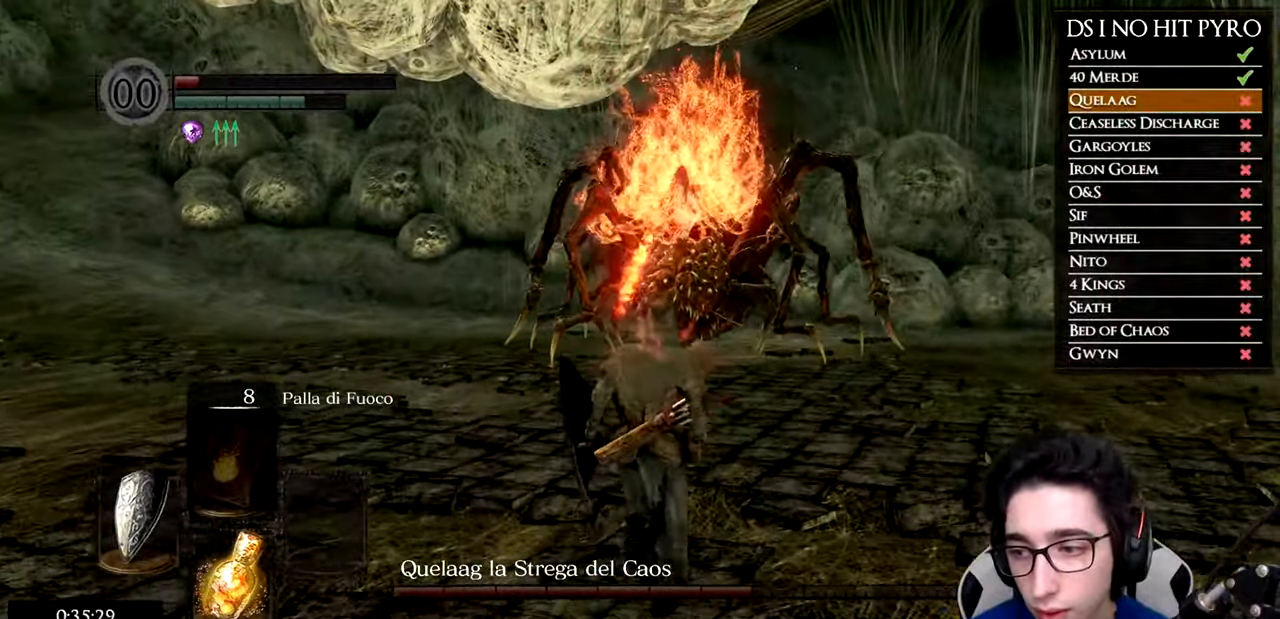
{"buttons": ["B"], "left_stick": "up", "right_stick": "center", "events": []}
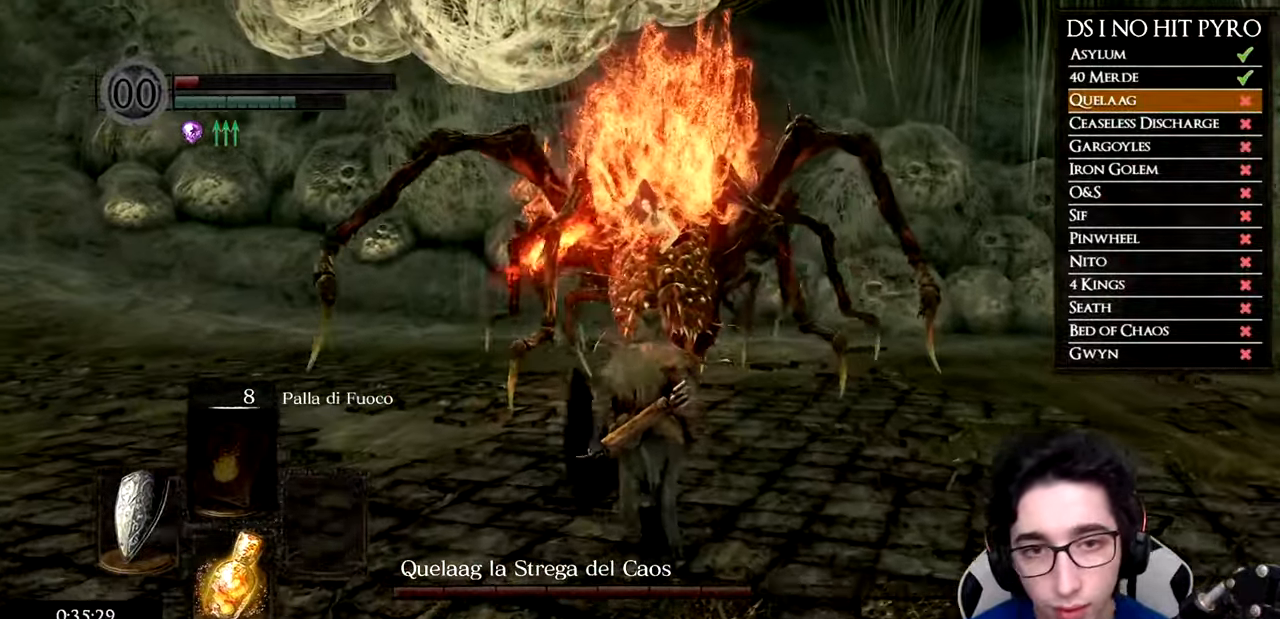
{"buttons": ["B"], "left_stick": "up", "right_stick": "center", "events": []}
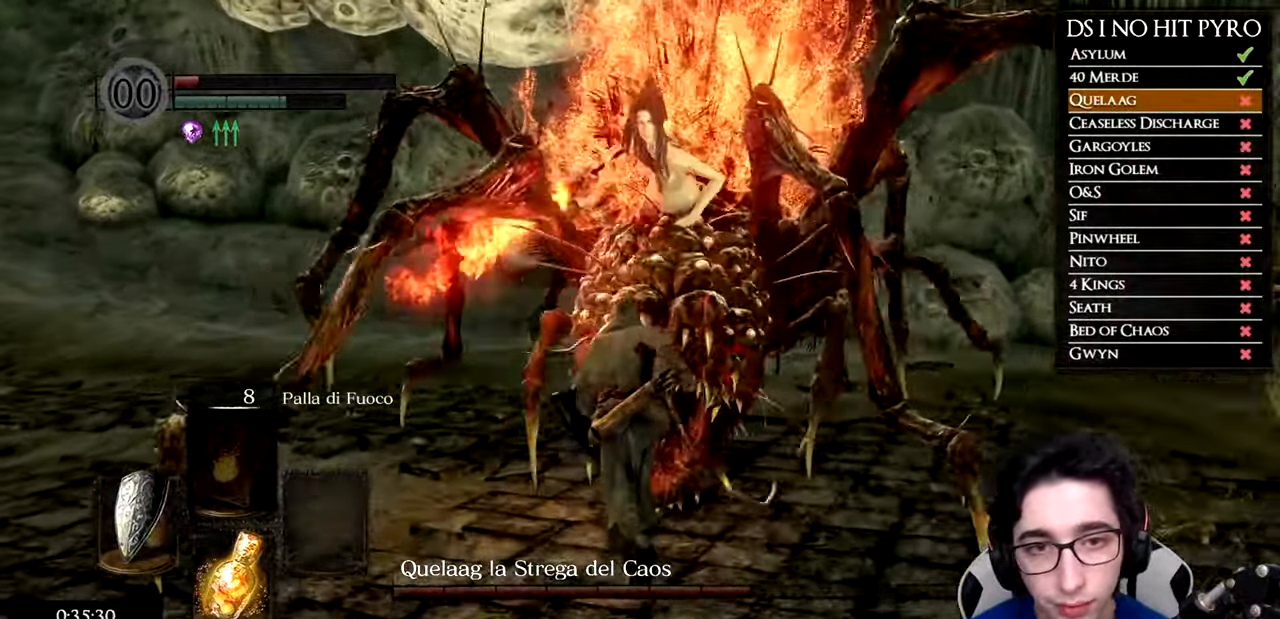
{"buttons": [], "left_stick": "up-left", "right_stick": "down-right", "events": [[234, "B", "up"], [334, "right_stick", "down-right"], [434, "left_stick", "up-left"]]}
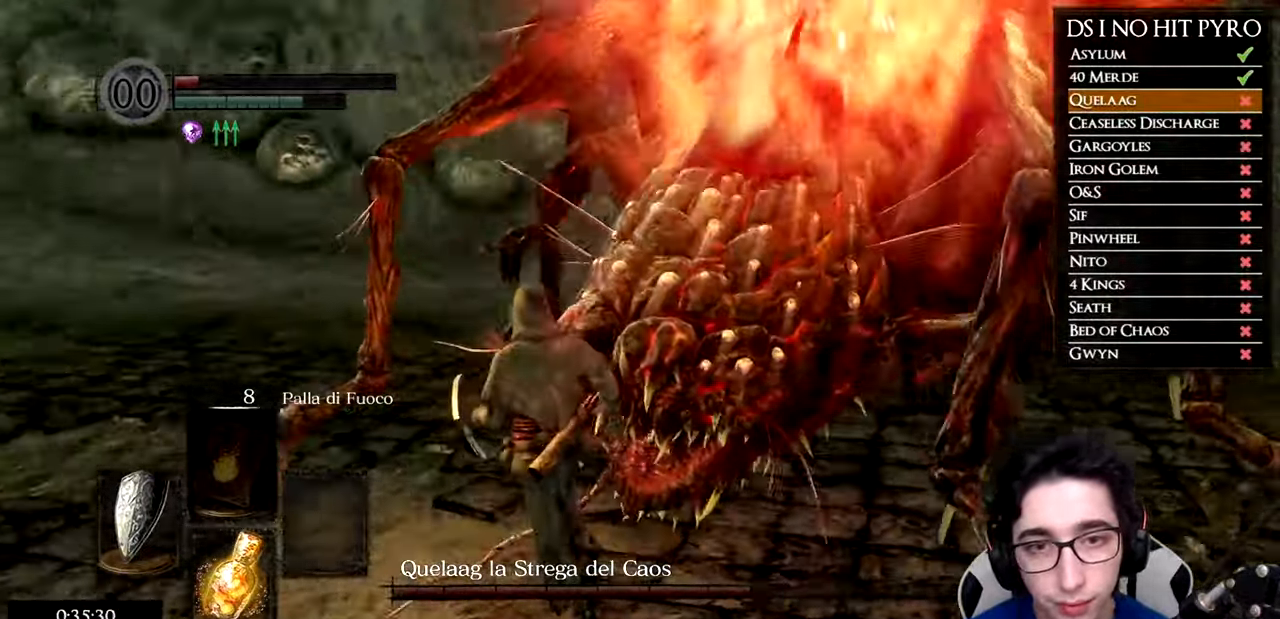
{"buttons": [], "left_stick": "up", "right_stick": "center", "events": [[200, "right_stick", "center"], [233, "left_stick", "up"], [367, "B", "down"], [467, "B", "up"]]}
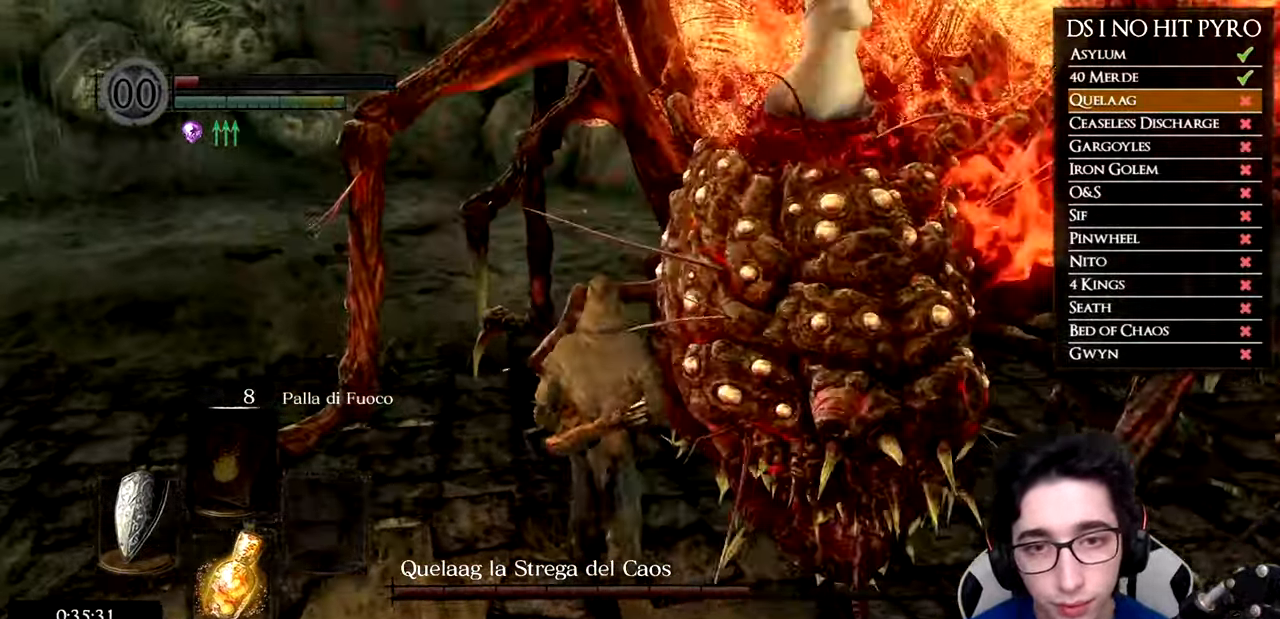
{"buttons": [], "left_stick": "up", "right_stick": "right", "events": [[34, "B", "down"], [134, "B", "up"], [367, "right_stick", "right"]]}
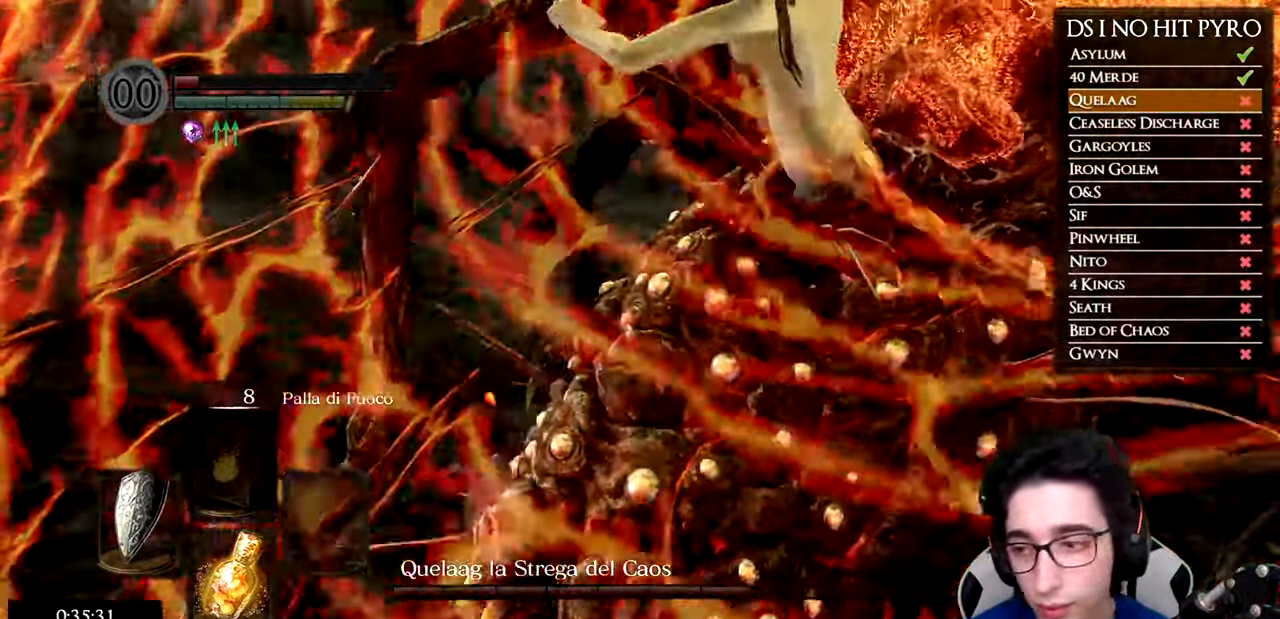
{"buttons": [], "left_stick": "up", "right_stick": "right", "events": []}
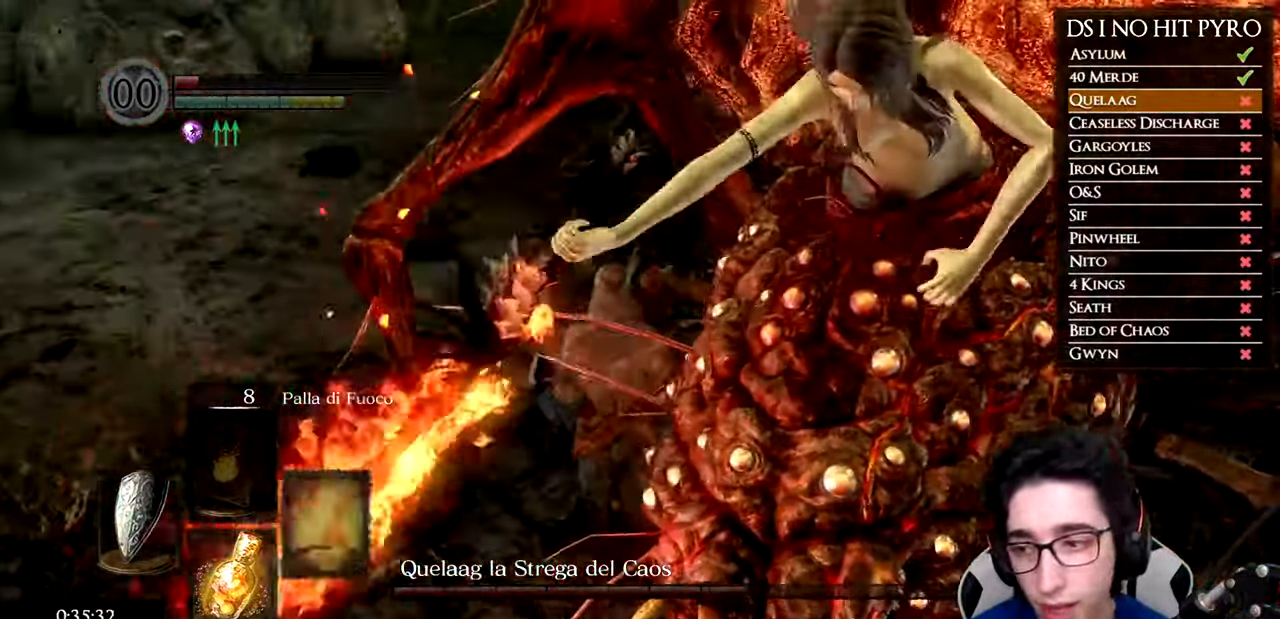
{"buttons": [], "left_stick": "up", "right_stick": "right", "events": []}
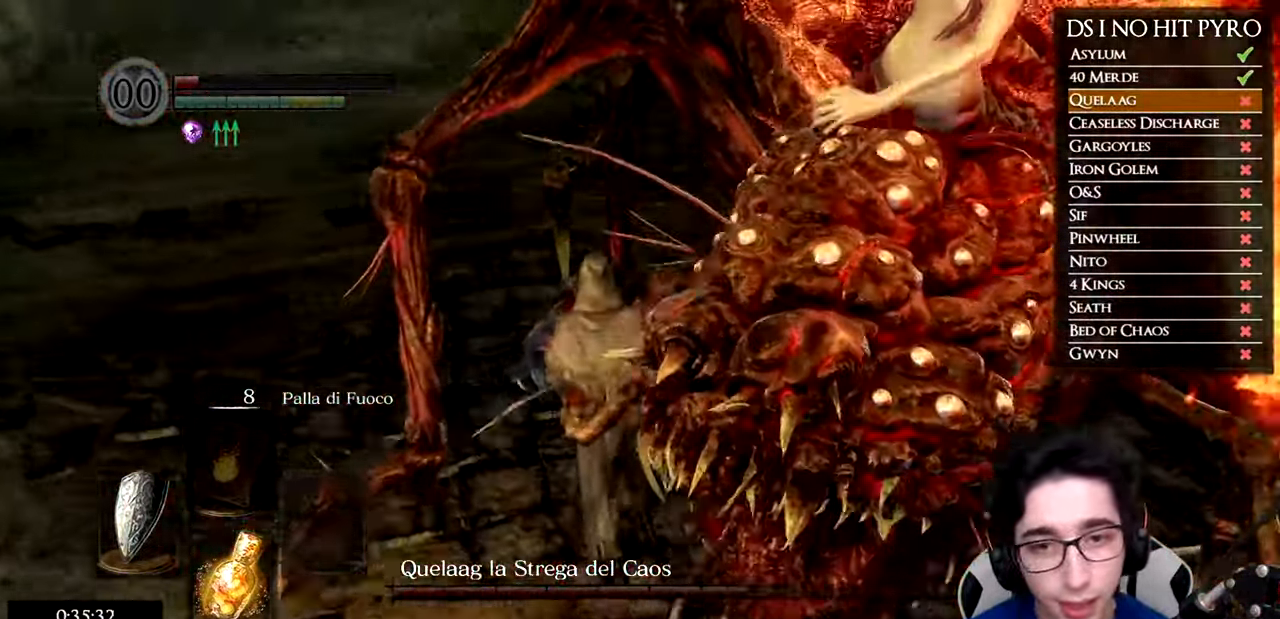
{"buttons": [], "left_stick": "center", "right_stick": "right", "events": [[383, "left_stick", "center"]]}
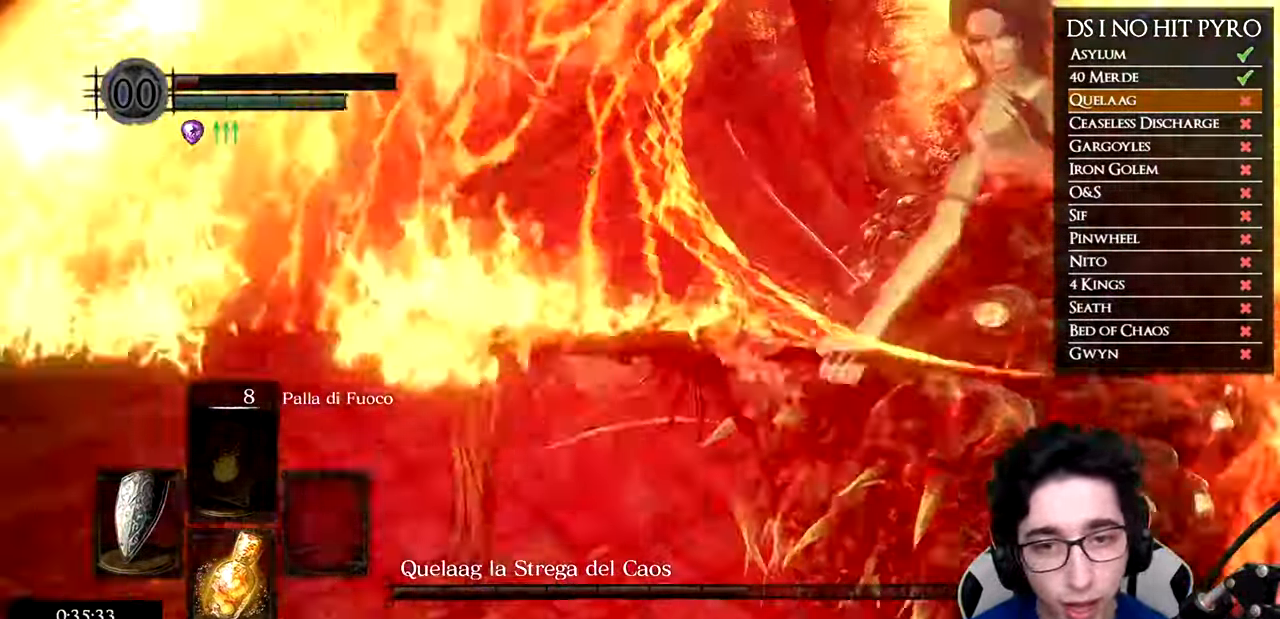
{"buttons": [], "left_stick": "up", "right_stick": "right", "events": [[418, "left_stick", "up"]]}
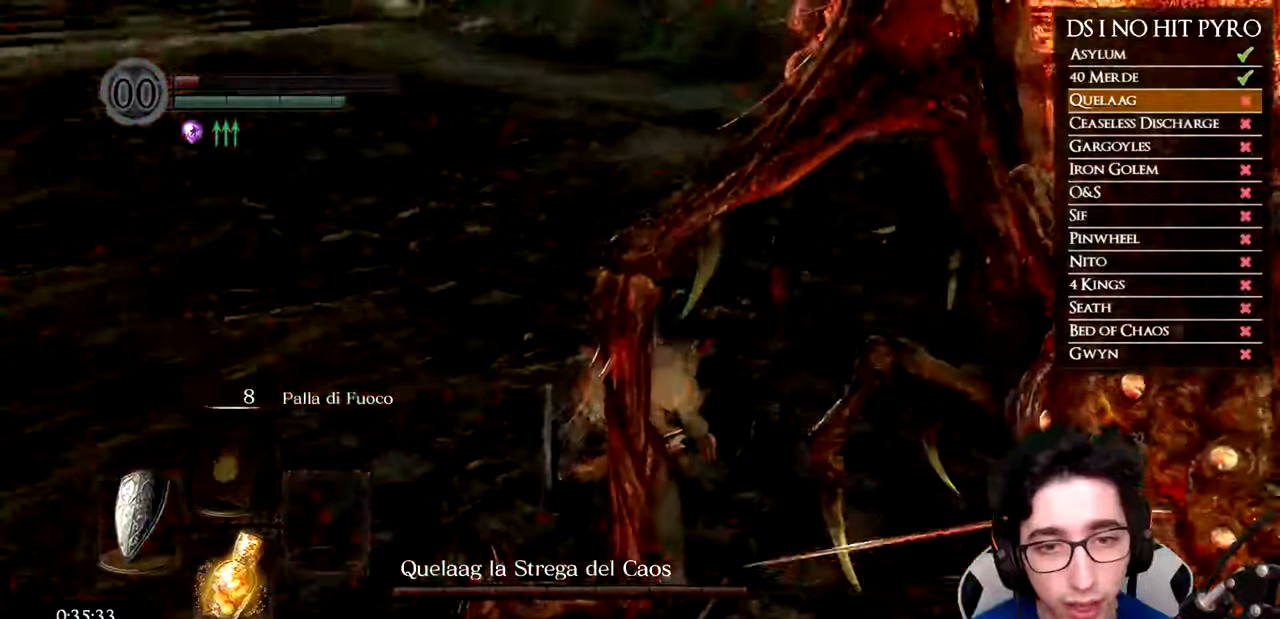
{"buttons": [], "left_stick": "up", "right_stick": "right", "events": []}
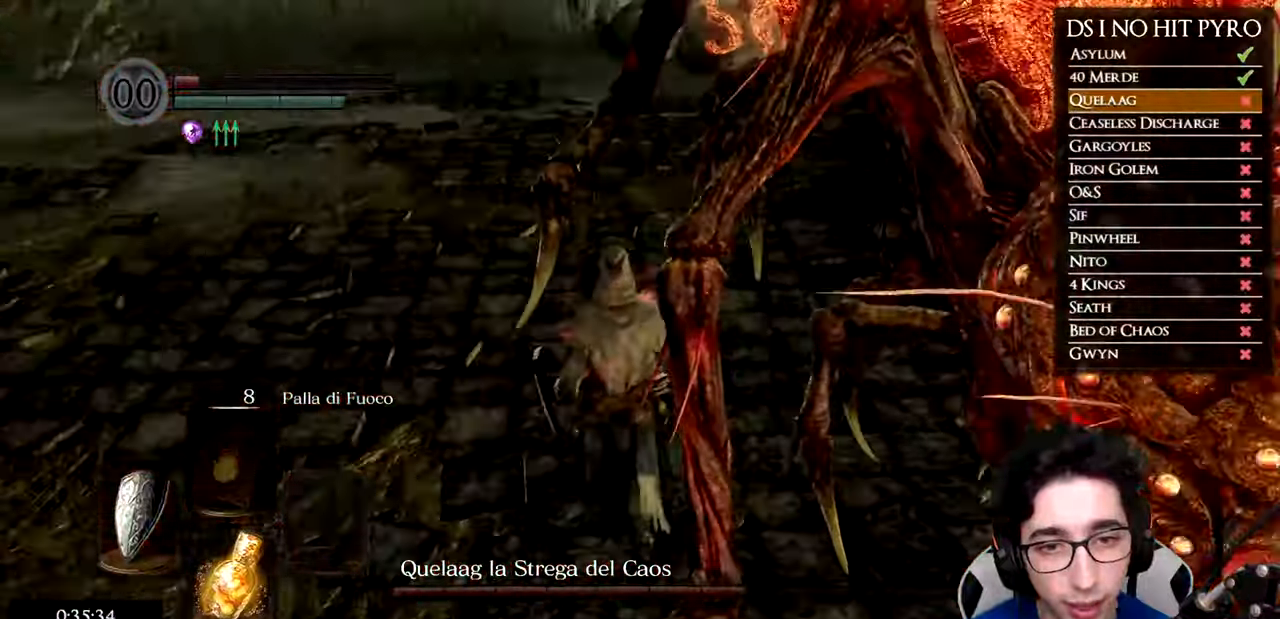
{"buttons": [], "left_stick": "up", "right_stick": "right", "events": []}
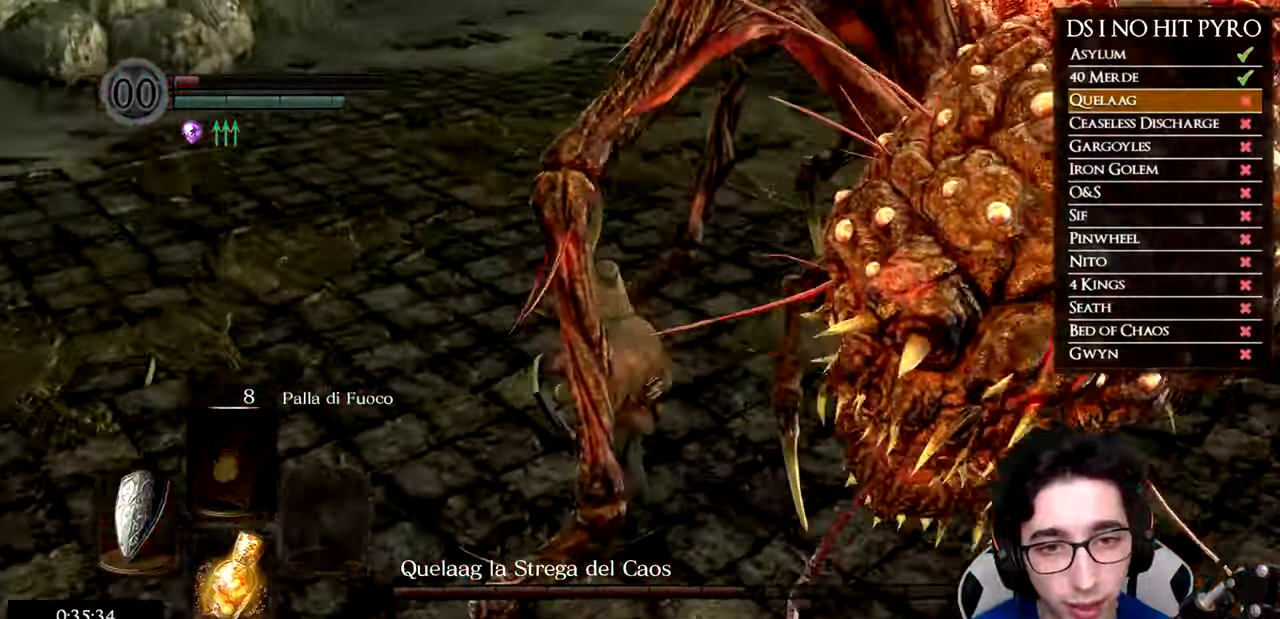
{"buttons": [], "left_stick": "up-left", "right_stick": "right", "events": [[33, "R1", "down"], [150, "R1", "up"], [200, "R1", "down"], [300, "R1", "up"], [350, "left_stick", "up-left"], [384, "R1", "down"], [484, "R1", "up"]]}
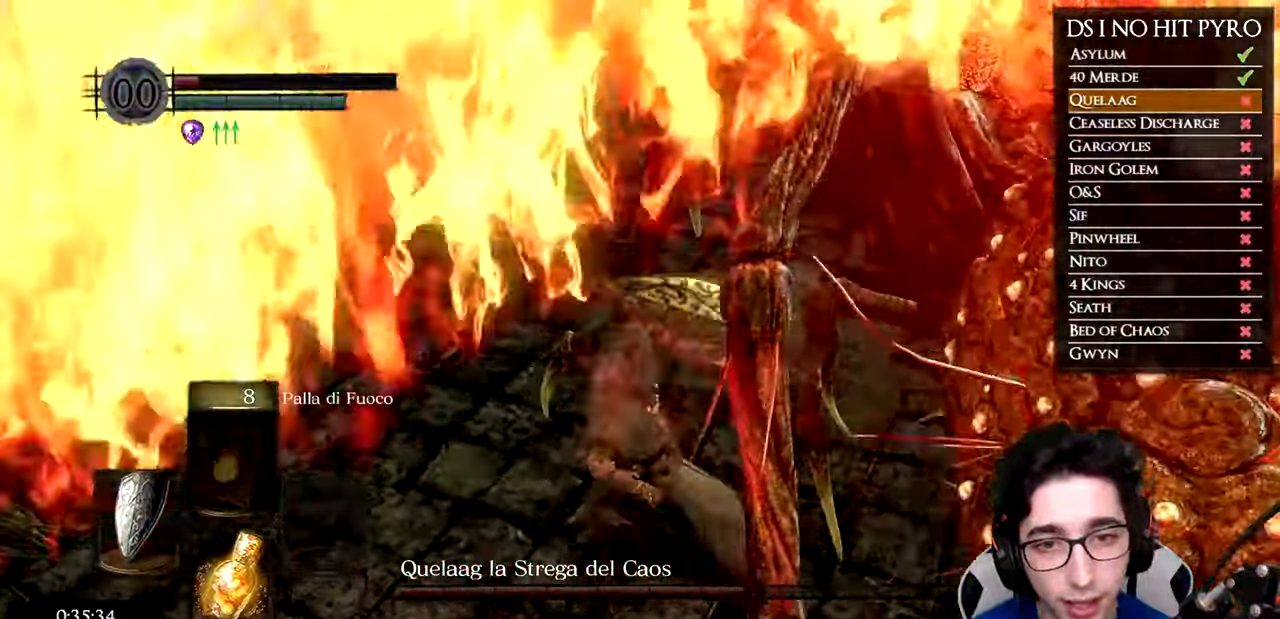
{"buttons": [], "left_stick": "up", "right_stick": "right", "events": [[66, "R1", "down"], [133, "R1", "up"], [233, "R1", "down"], [300, "R1", "up"], [350, "left_stick", "up"], [383, "R1", "down"], [483, "R1", "up"]]}
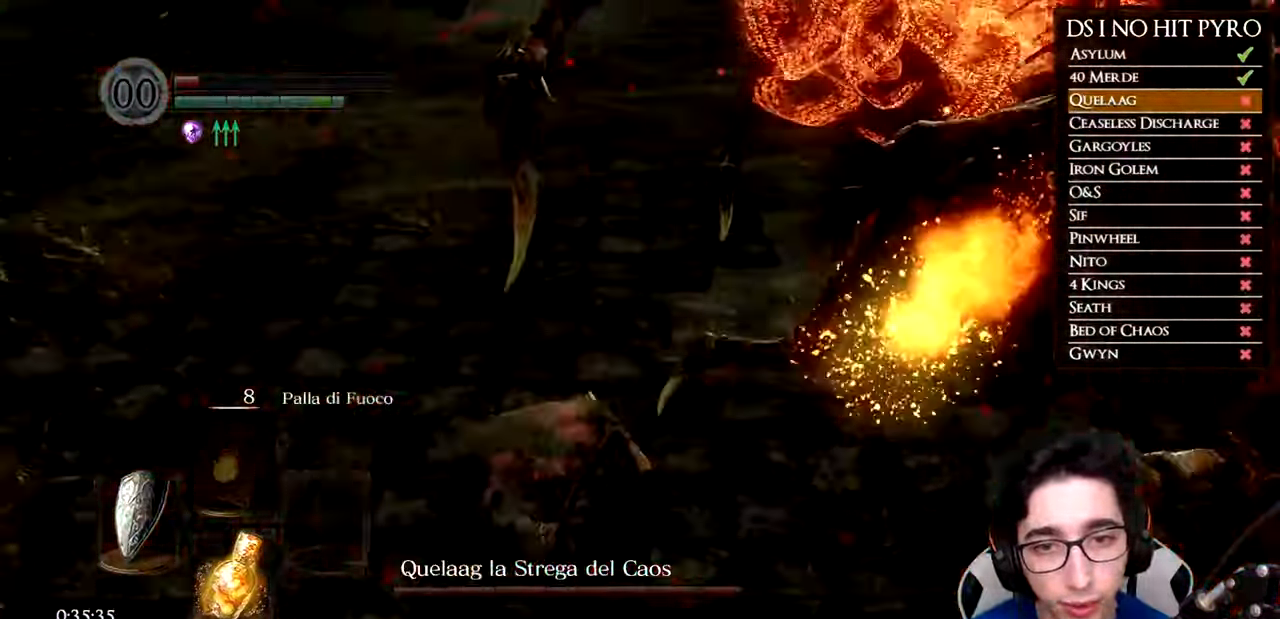
{"buttons": [], "left_stick": "down", "right_stick": "center", "events": [[134, "left_stick", "up-right"], [400, "right_stick", "center"], [484, "left_stick", "down"]]}
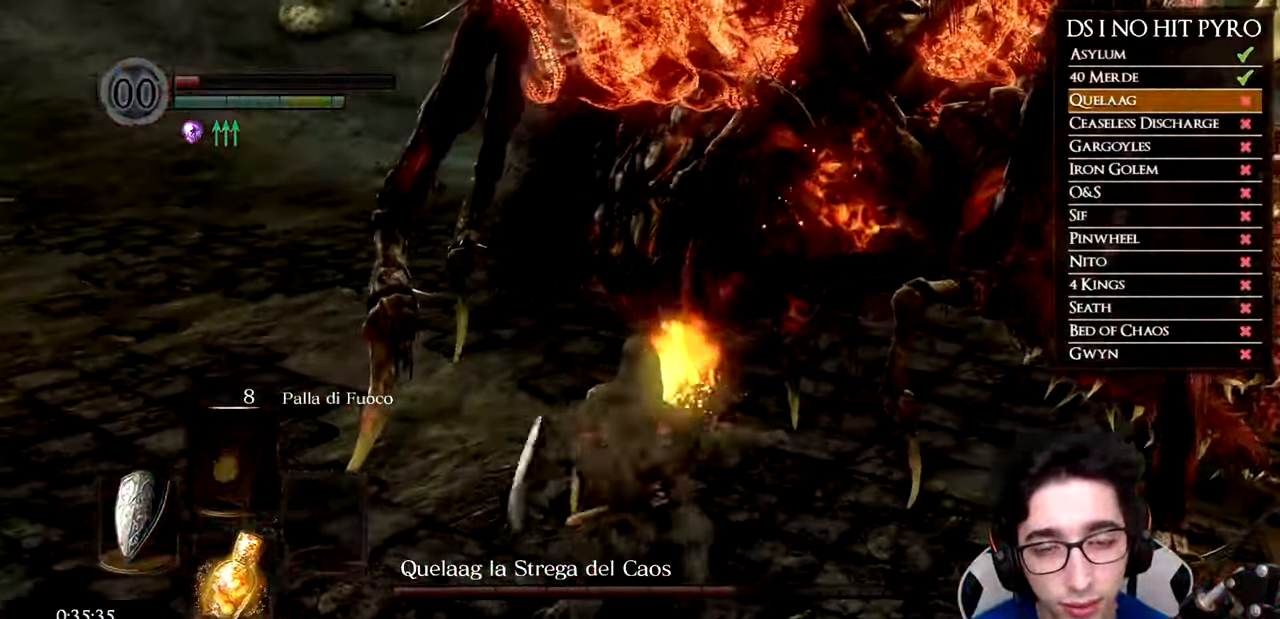
{"buttons": [], "left_stick": "down", "right_stick": "up-right", "events": [[16, "B", "down"], [66, "B", "up"], [150, "B", "down"], [233, "B", "up"], [400, "right_stick", "up-right"]]}
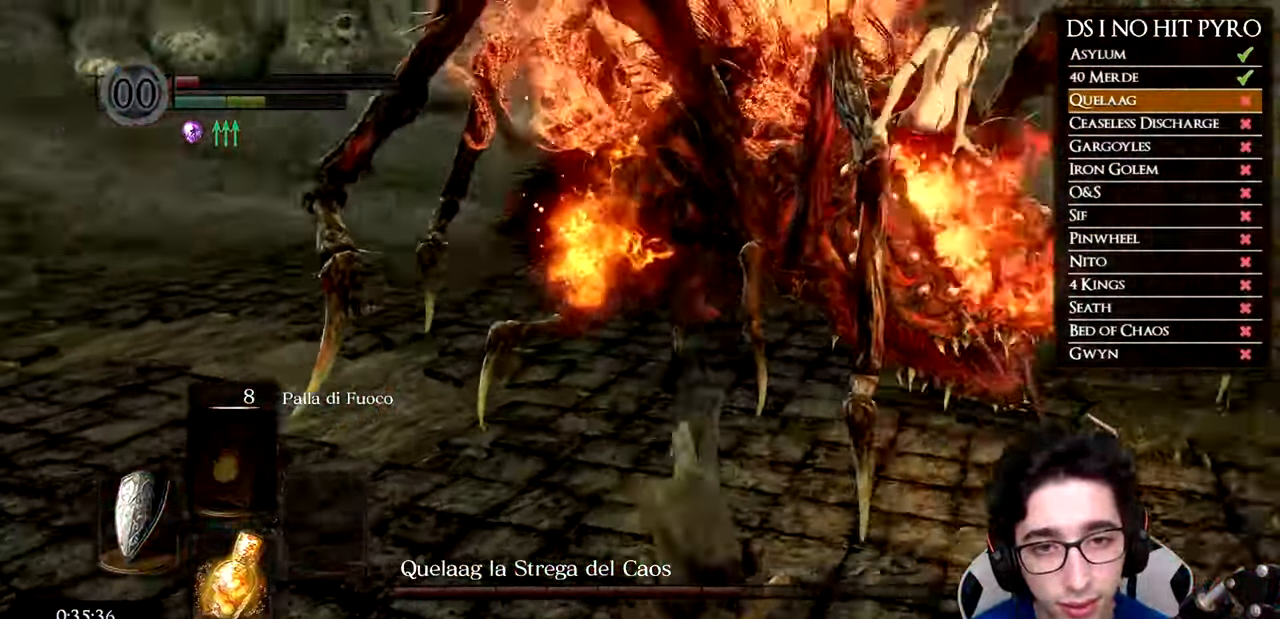
{"buttons": [], "left_stick": "down", "right_stick": "left", "events": [[67, "right_stick", "center"], [334, "right_stick", "up-right"], [501, "right_stick", "left"]]}
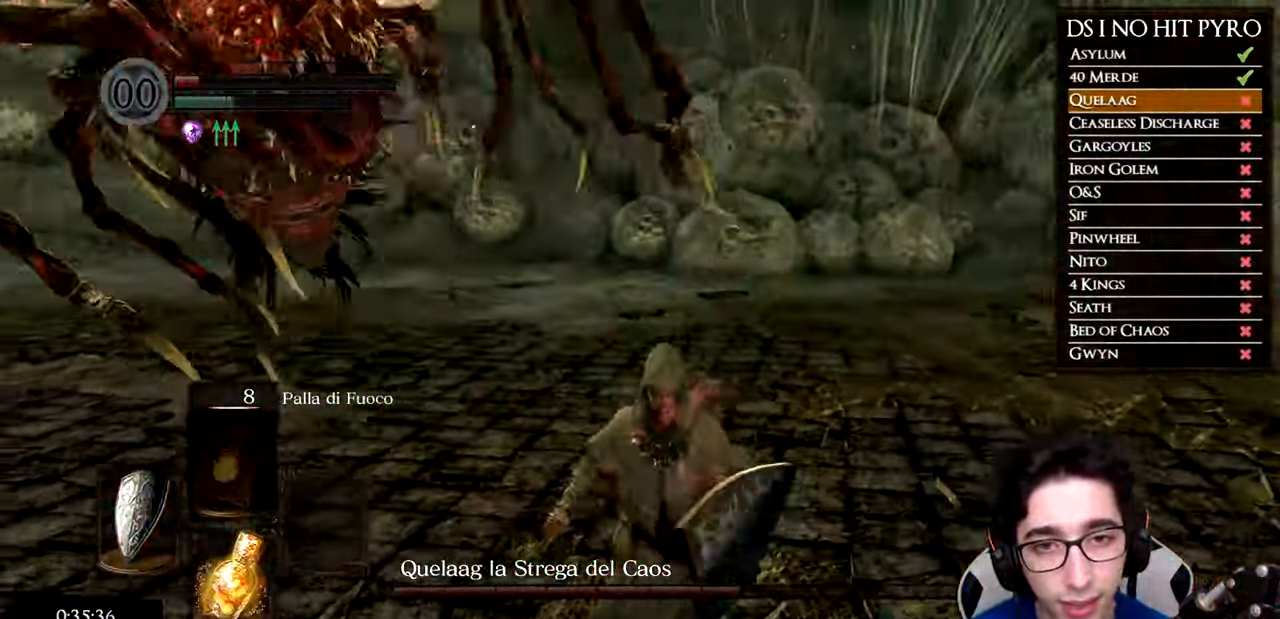
{"buttons": [], "left_stick": "down", "right_stick": "left"}
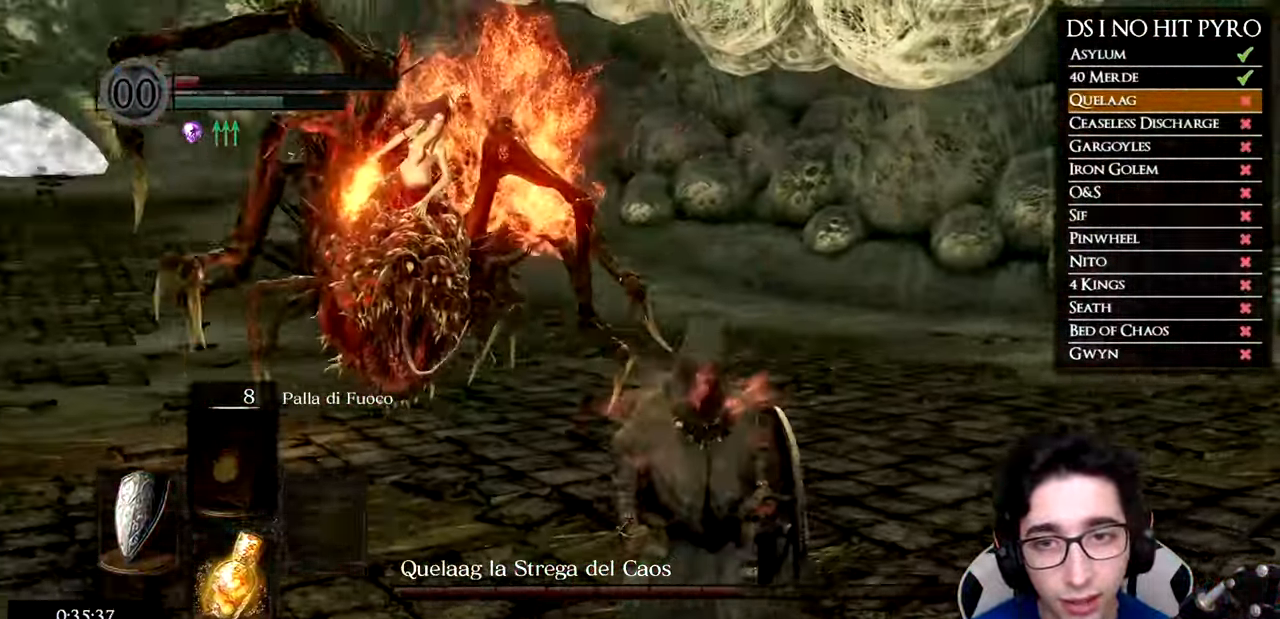
{"buttons": [], "left_stick": "down-left", "right_stick": "center", "events": [[100, "left_stick", "down-left"], [150, "right_stick", "center"], [367, "right_stick", "right"], [501, "right_stick", "center"]]}
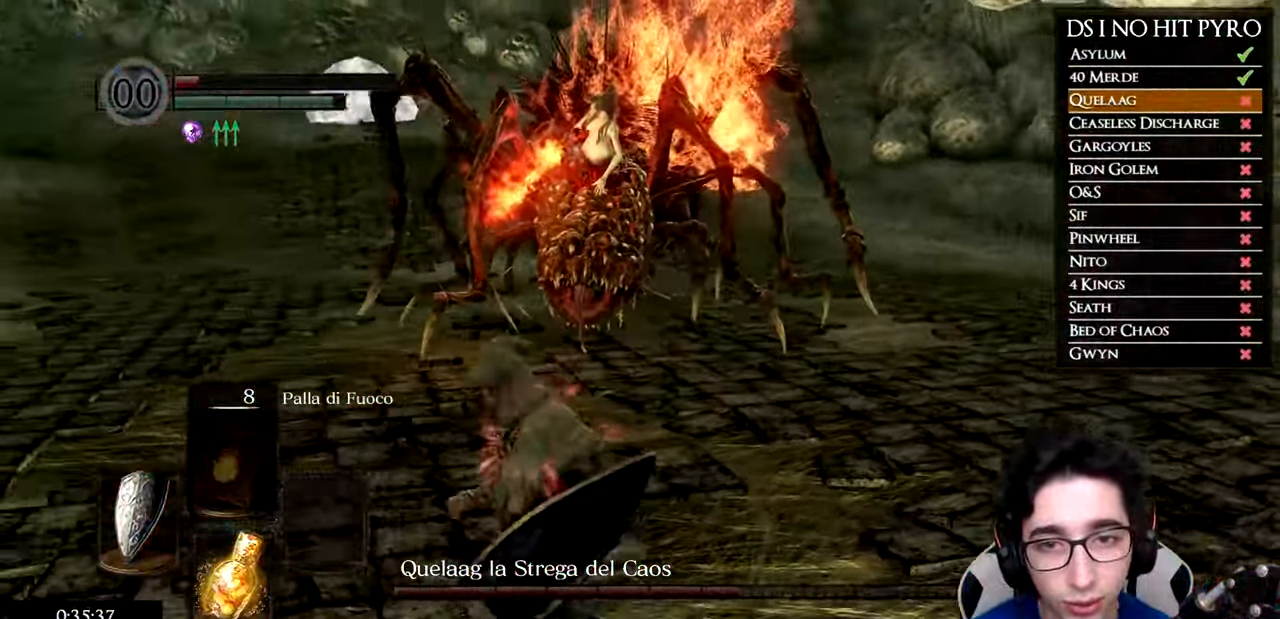
{"buttons": ["B"], "left_stick": "up", "right_stick": "center", "events": [[50, "left_stick", "up-left"], [166, "B", "down"], [383, "left_stick", "up"]]}
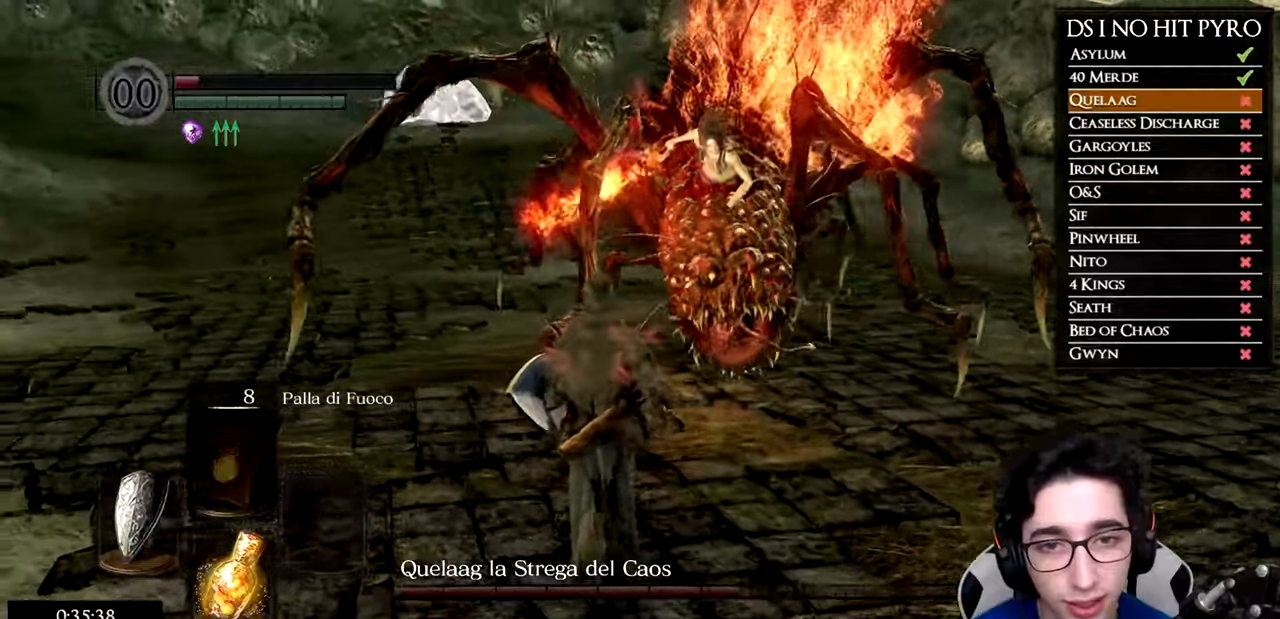
{"buttons": ["B"], "left_stick": "up", "right_stick": "center", "events": []}
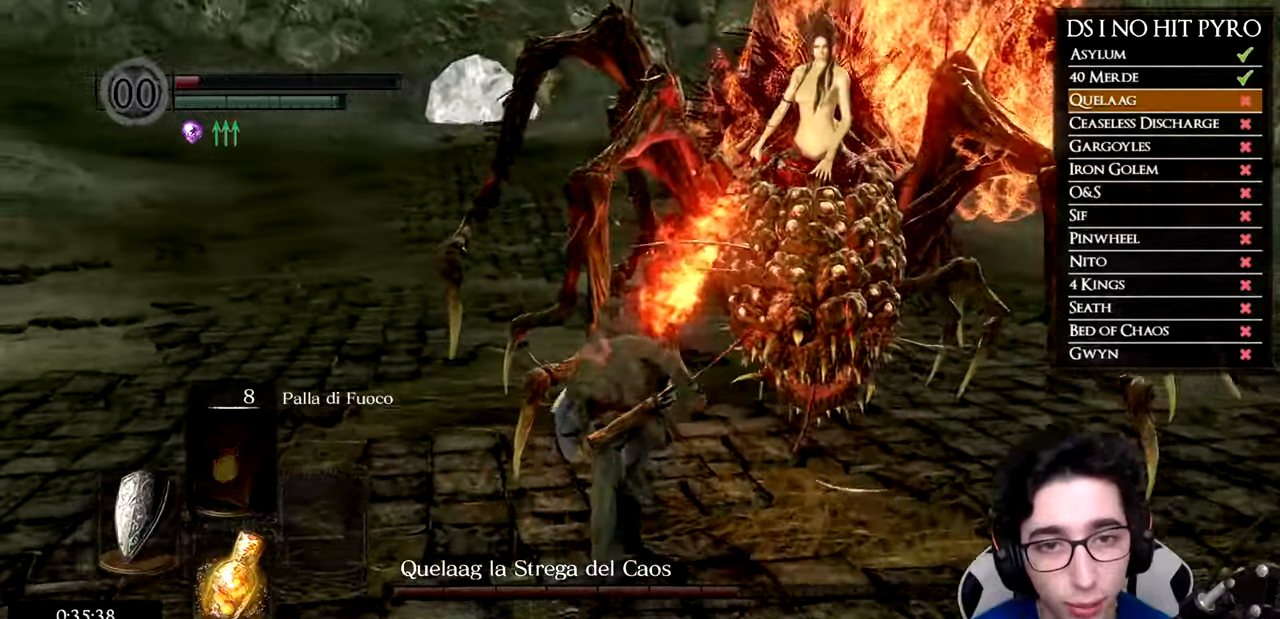
{"buttons": ["B"], "left_stick": "up-left", "right_stick": "center", "events": [[267, "left_stick", "up-left"]]}